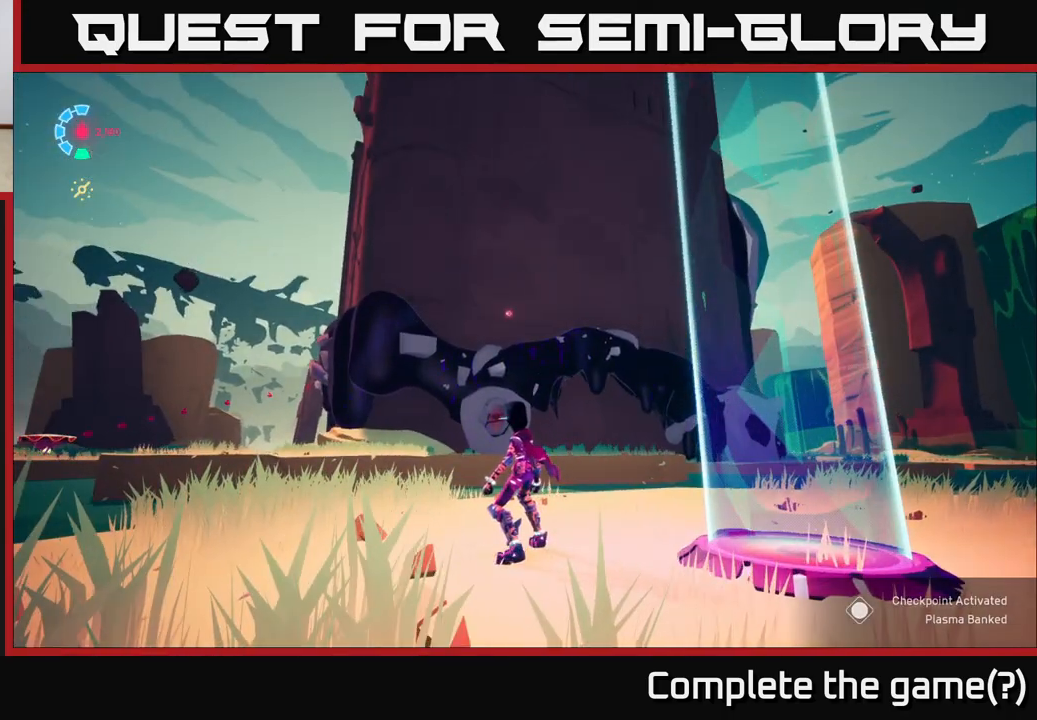
Gameplay with a controller (Xbox layout); each line is a JSON object with the inputs held at the frame after it. "events" lists button and stick changes between this image and that frame as [ms after this image, input, new state], when the widget could be followed in between.
{"buttons": [], "left_stick": "center", "right_stick": "right", "events": [[117, "right_stick", "right"]]}
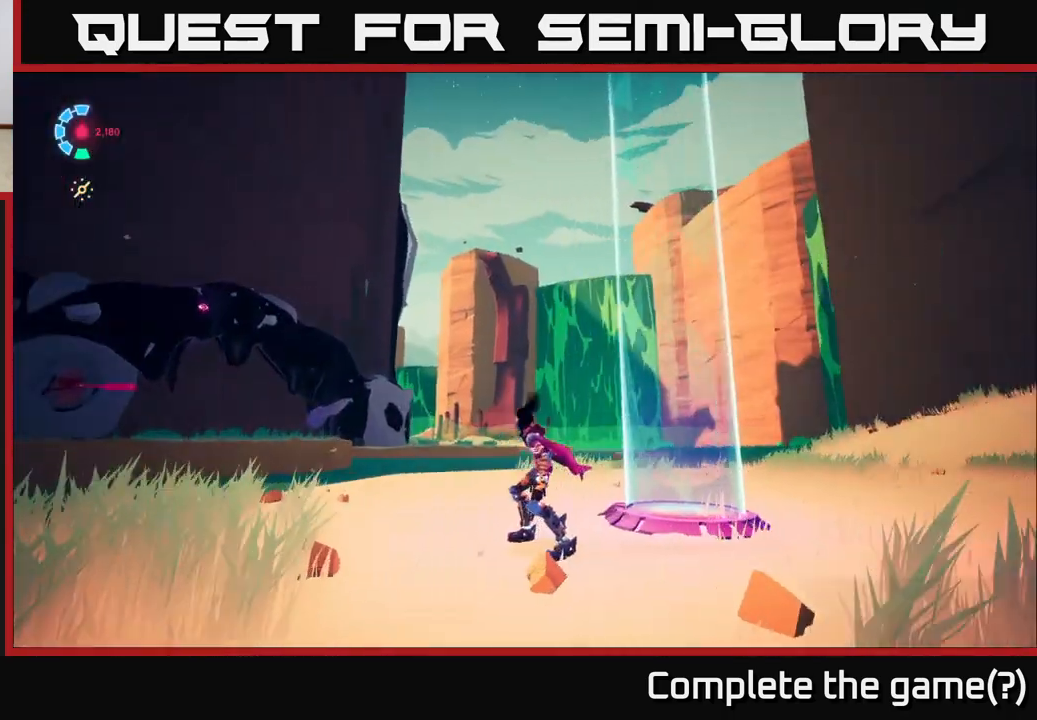
{"buttons": [], "left_stick": "center", "right_stick": "left", "events": [[33, "right_stick", "down-right"], [167, "right_stick", "center"], [483, "right_stick", "left"]]}
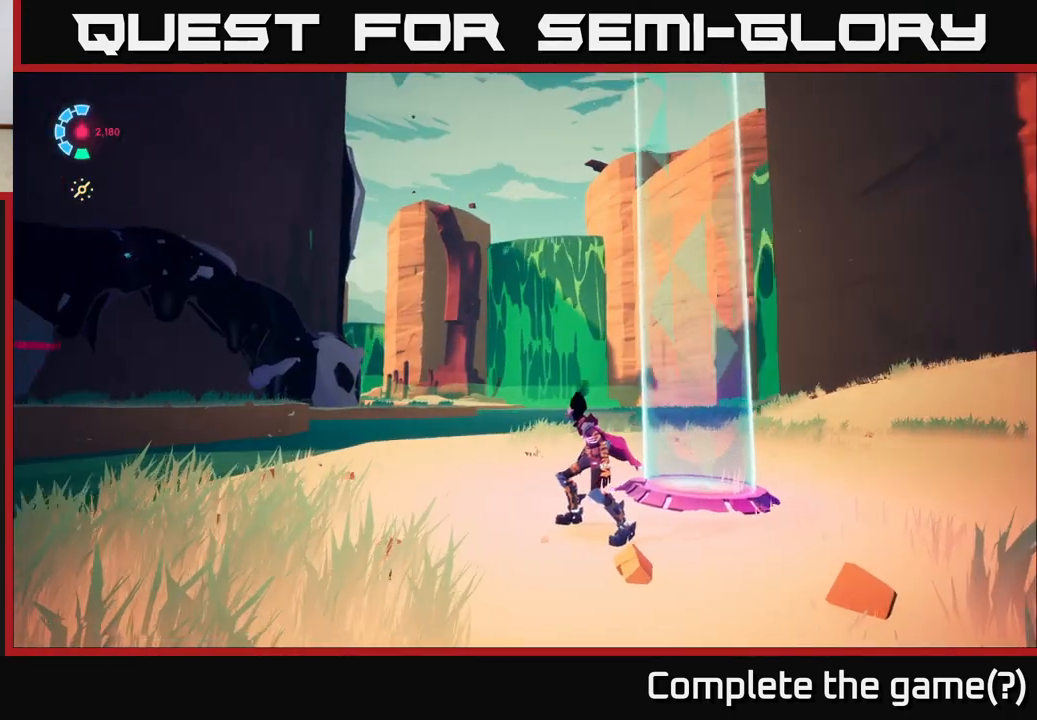
{"buttons": [], "left_stick": "center", "right_stick": "left", "events": []}
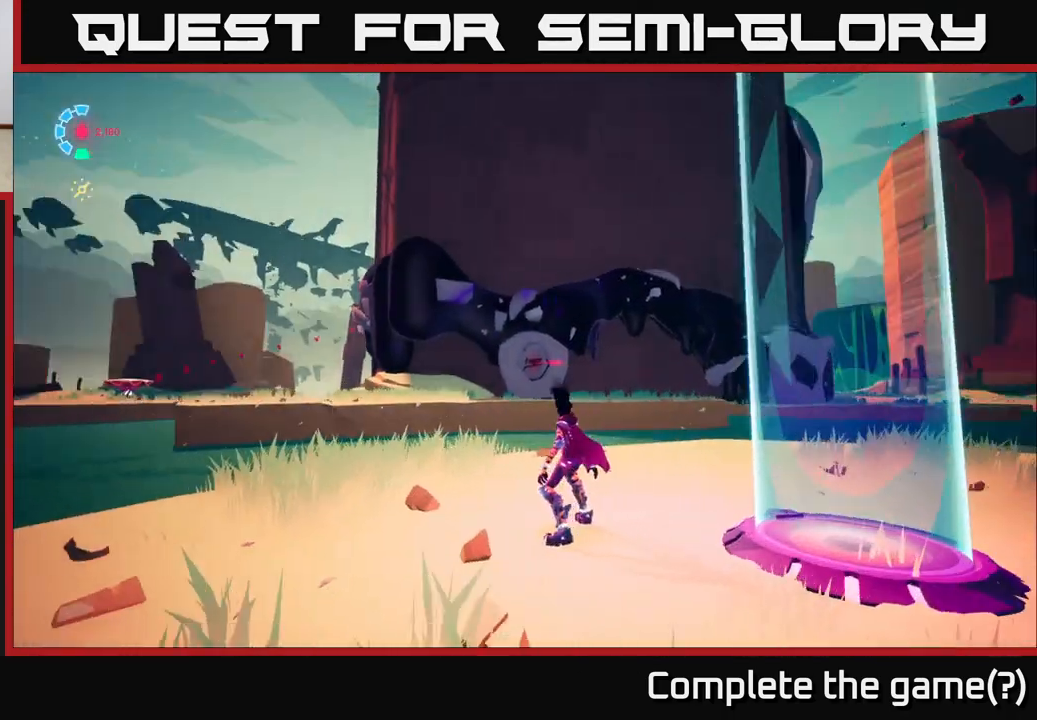
{"buttons": [], "left_stick": "up", "right_stick": "down-right", "events": [[83, "right_stick", "center"], [433, "left_stick", "up"], [433, "right_stick", "down-right"]]}
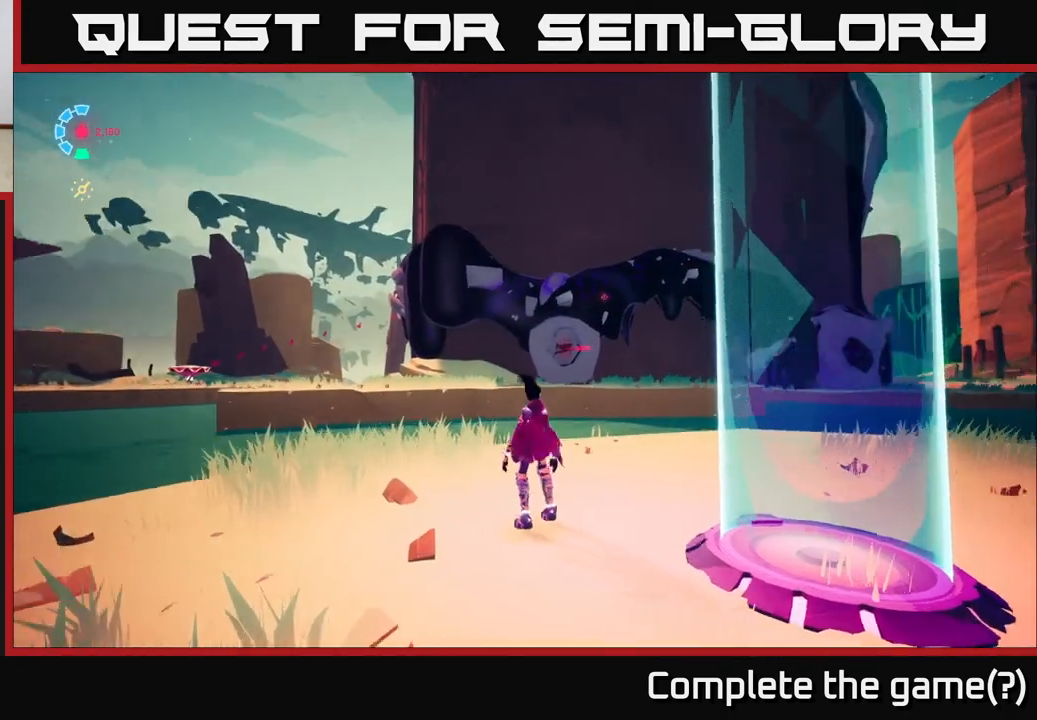
{"buttons": [], "left_stick": "center", "right_stick": "right", "events": [[383, "right_stick", "right"], [450, "left_stick", "center"]]}
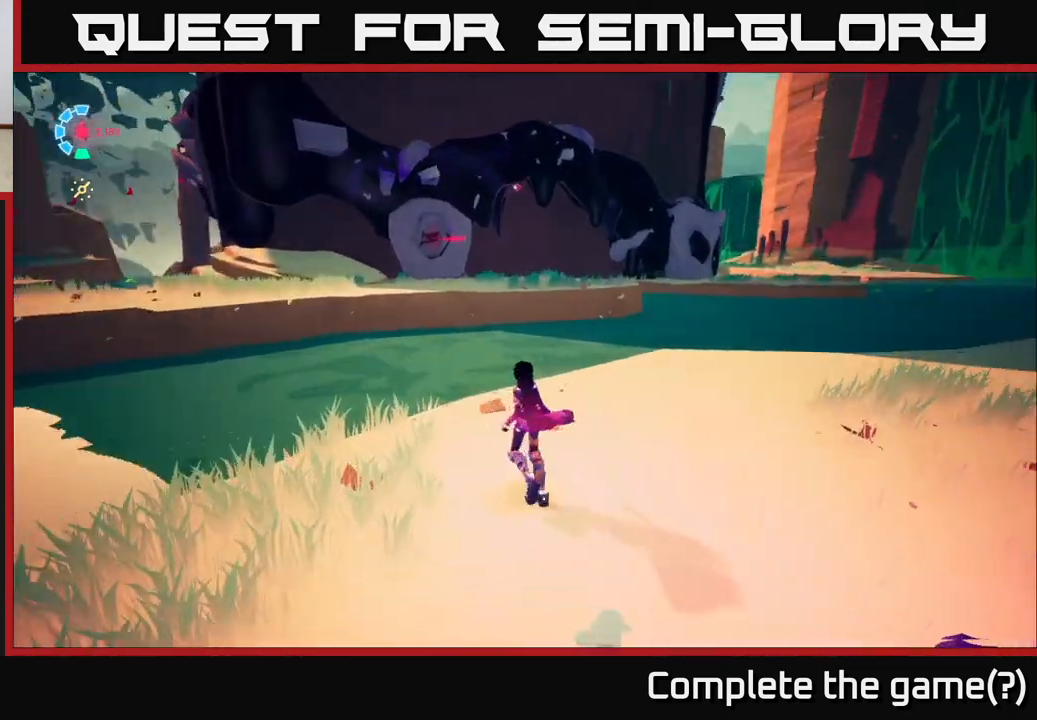
{"buttons": [], "left_stick": "center", "right_stick": "center", "events": [[183, "right_stick", "center"]]}
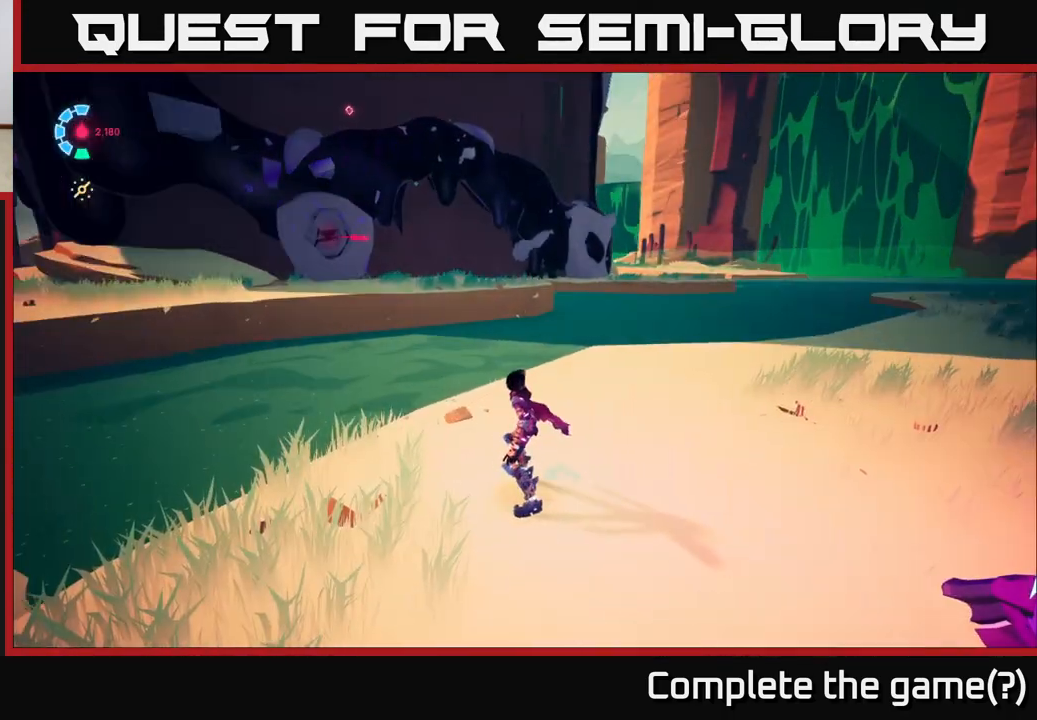
{"buttons": [], "left_stick": "right", "right_stick": "center", "events": [[283, "left_stick", "right"]]}
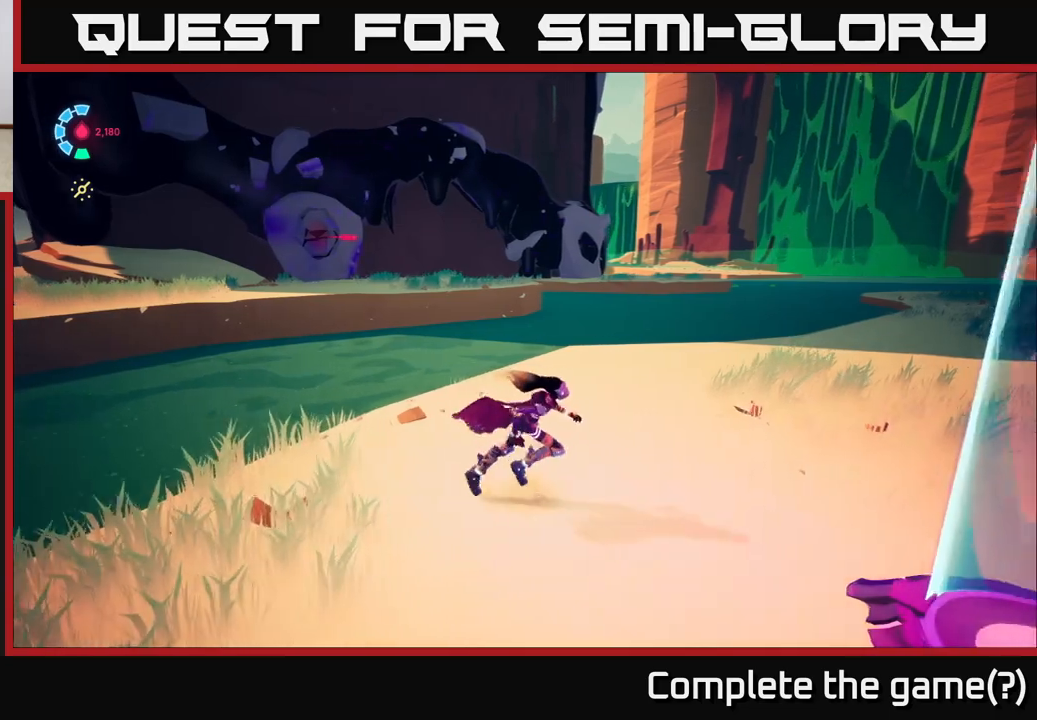
{"buttons": [], "left_stick": "right", "right_stick": "up-left", "events": [[417, "right_stick", "up-left"]]}
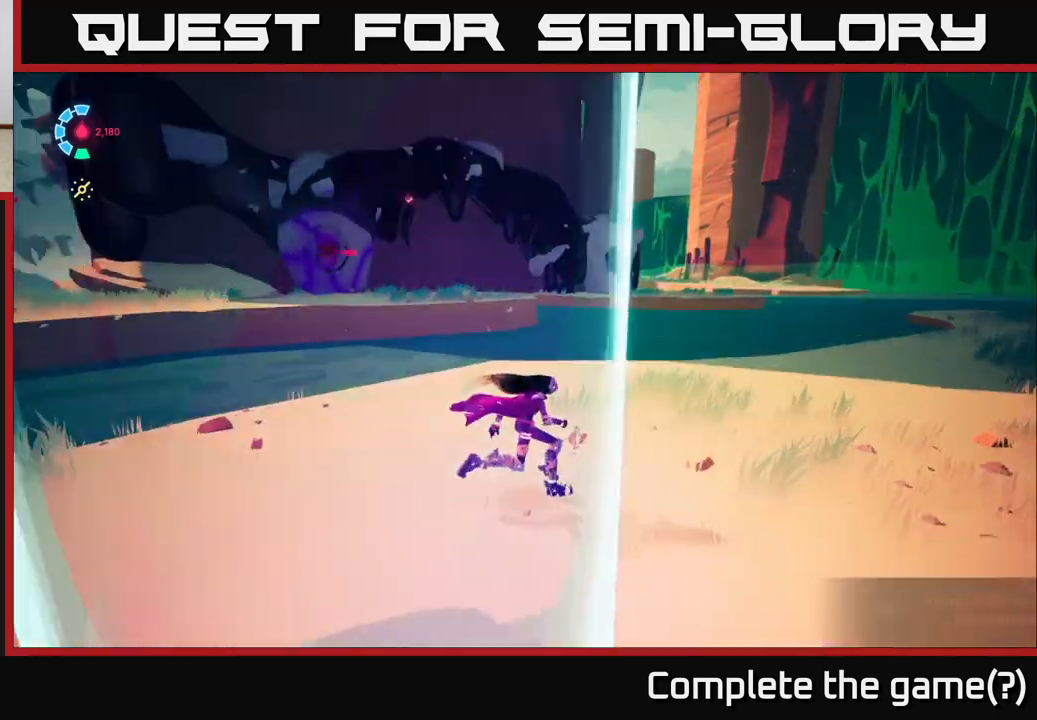
{"buttons": [], "left_stick": "center", "right_stick": "up", "events": [[450, "left_stick", "center"], [450, "right_stick", "up"]]}
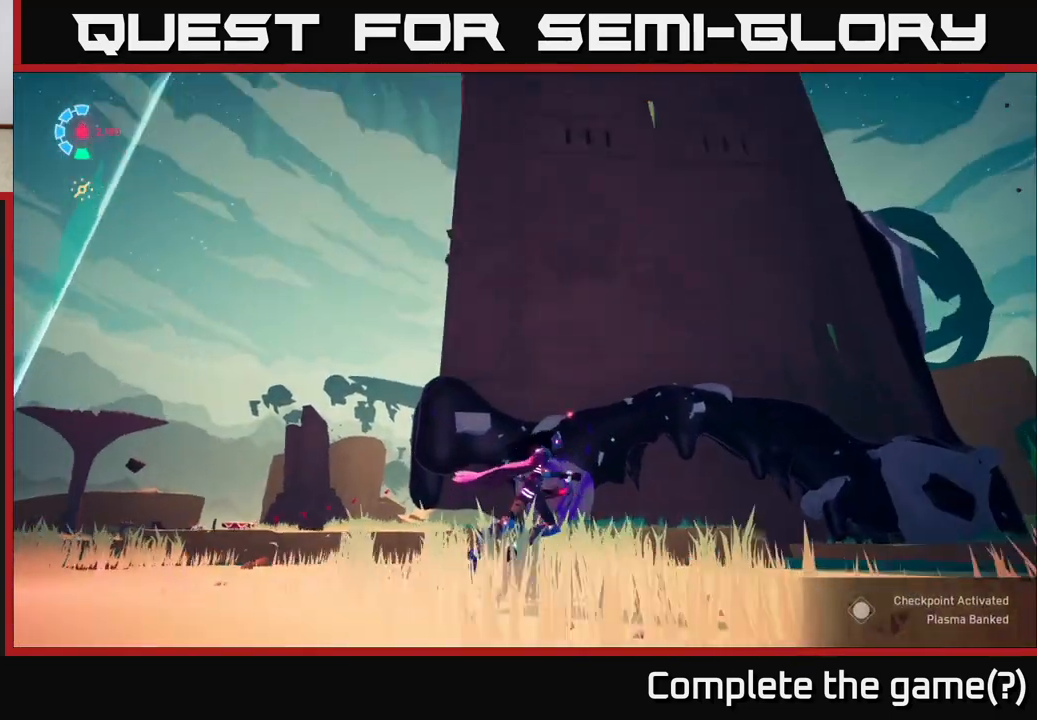
{"buttons": [], "left_stick": "center", "right_stick": "center", "events": [[133, "right_stick", "center"]]}
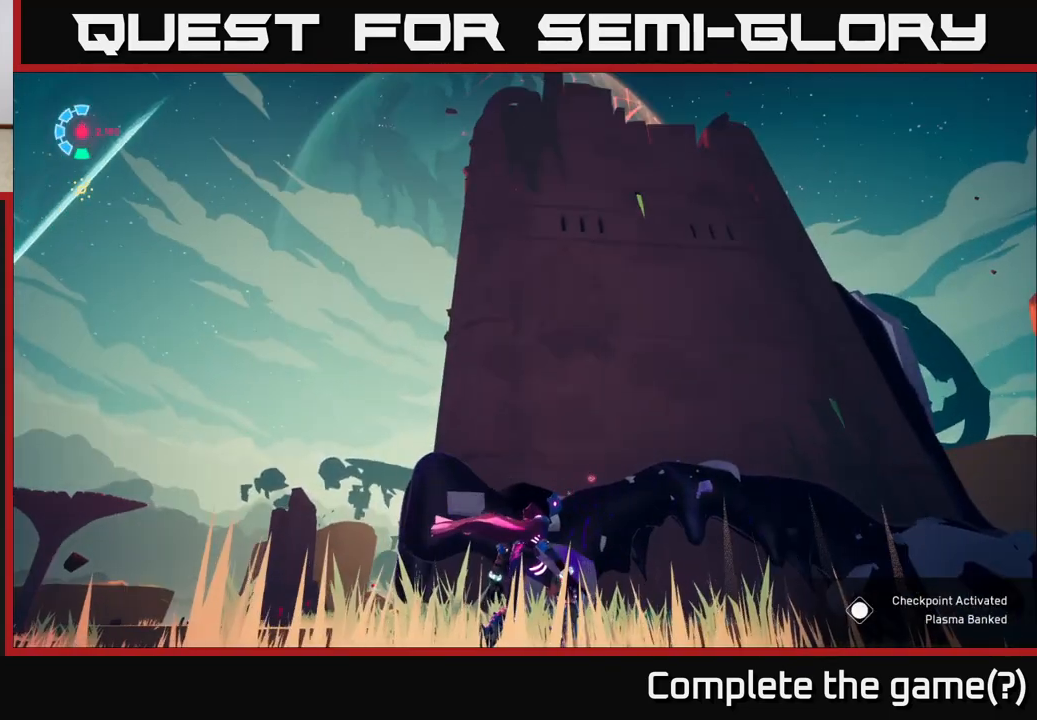
{"buttons": [], "left_stick": "down-left", "right_stick": "down", "events": [[250, "left_stick", "down"], [250, "right_stick", "down-left"], [333, "left_stick", "down-left"], [433, "right_stick", "down"]]}
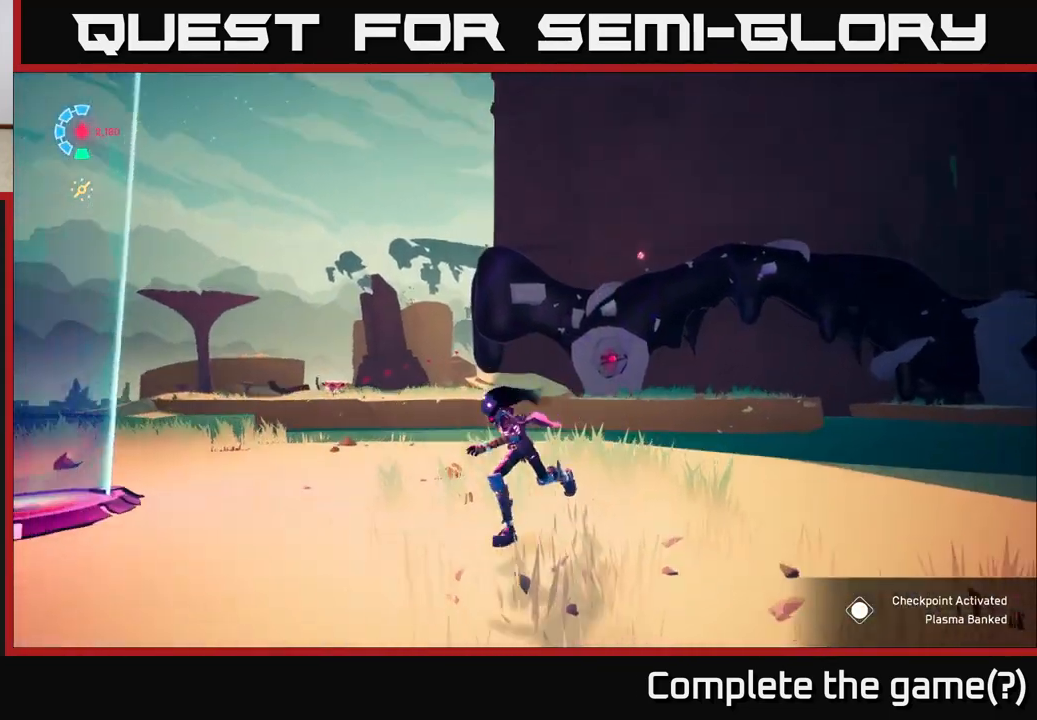
{"buttons": [], "left_stick": "up-left", "right_stick": "up-left", "events": [[67, "left_stick", "left"], [367, "right_stick", "left"], [433, "right_stick", "up-left"], [467, "left_stick", "up-left"]]}
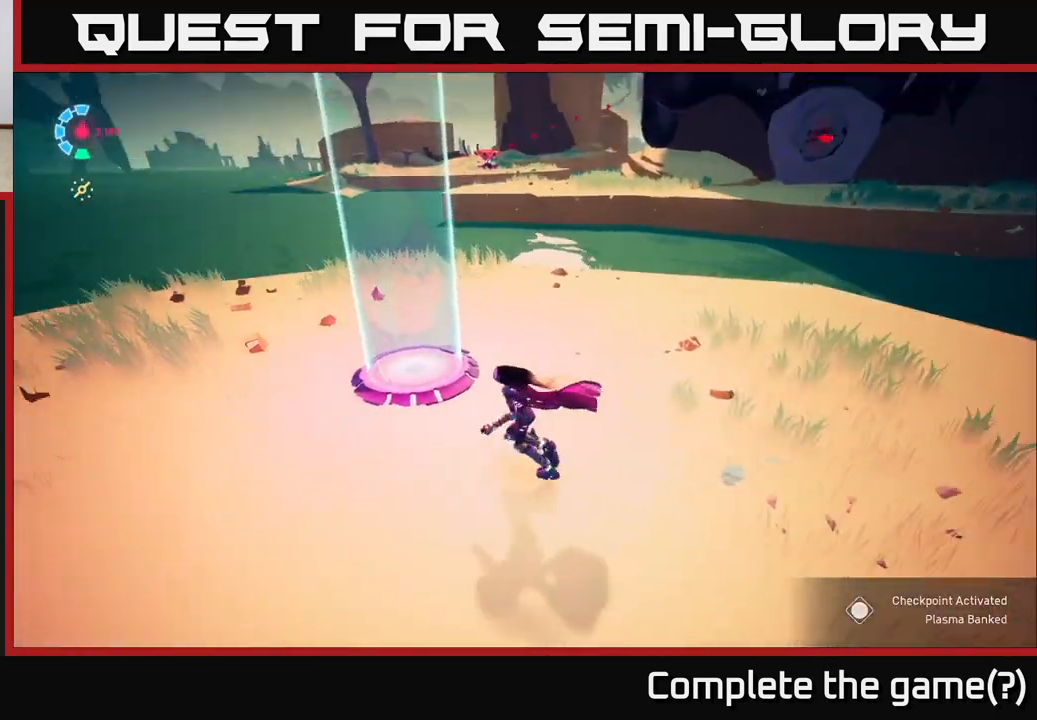
{"buttons": ["L2", "R2"], "left_stick": "up", "right_stick": "center", "events": [[33, "L2", "down"], [67, "left_stick", "up"], [100, "right_stick", "center"], [150, "R2", "down"]]}
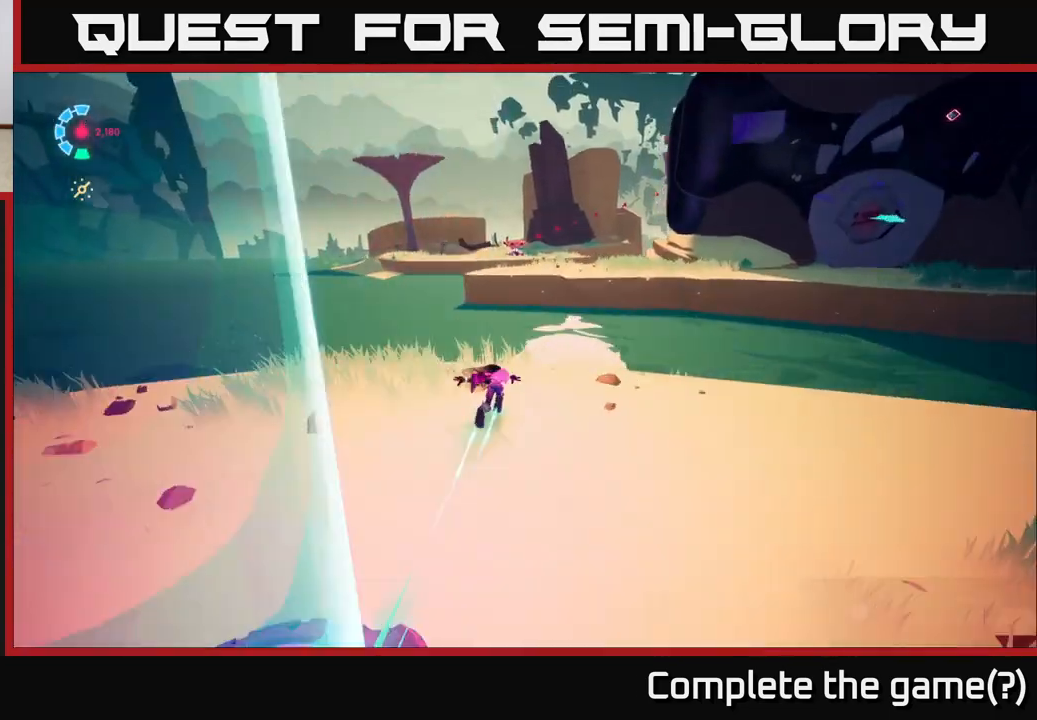
{"buttons": ["A", "L2", "R2"], "left_stick": "up-right", "right_stick": "center", "events": [[217, "A", "down"], [333, "left_stick", "up-right"], [350, "A", "up"], [483, "A", "down"]]}
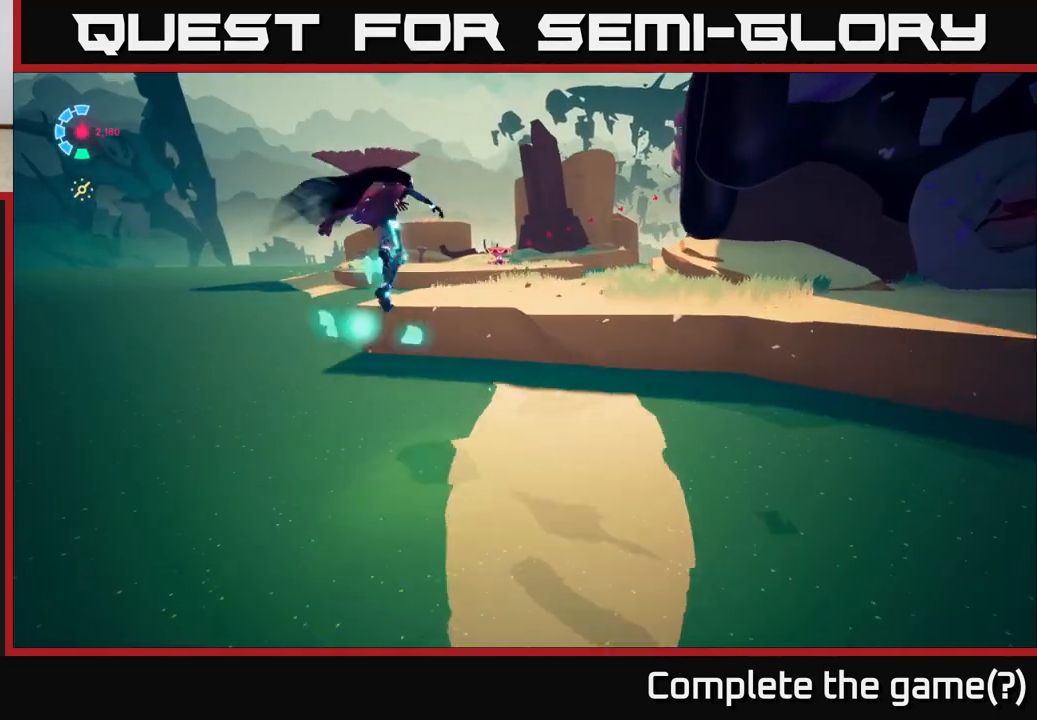
{"buttons": [], "left_stick": "right", "right_stick": "right", "events": [[33, "A", "up"], [117, "R2", "up"], [250, "L2", "up"], [250, "right_stick", "right"], [350, "left_stick", "right"]]}
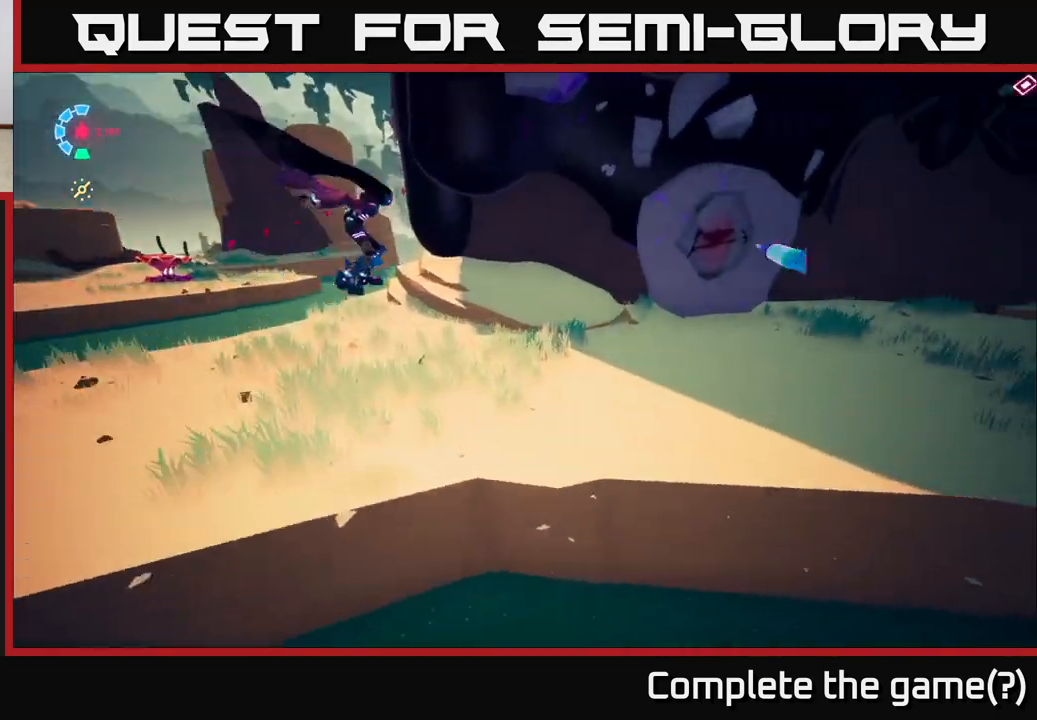
{"buttons": ["A", "L2", "R2"], "left_stick": "up-right", "right_stick": "center", "events": [[333, "L2", "down"], [350, "left_stick", "up-right"], [383, "right_stick", "center"], [417, "R2", "down"], [483, "A", "down"]]}
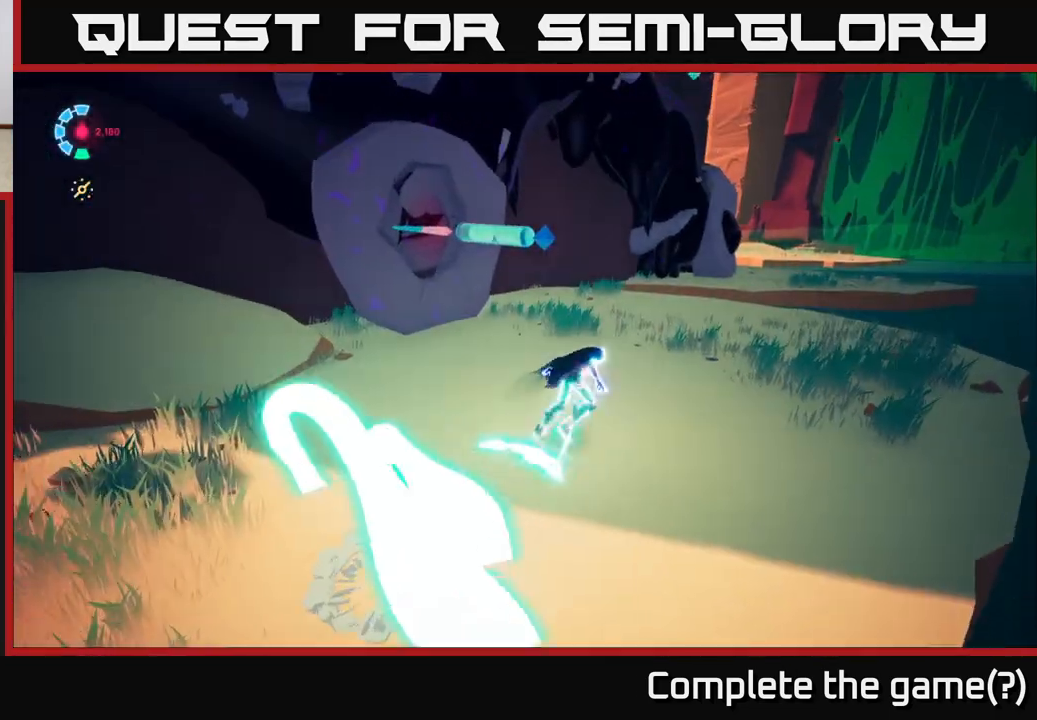
{"buttons": [], "left_stick": "down-left", "right_stick": "up-left", "events": [[17, "left_stick", "up"], [50, "R2", "up"], [50, "X", "down"], [83, "L2", "up"], [100, "A", "up"], [150, "left_stick", "down-right"], [167, "X", "up"], [300, "left_stick", "down-left"], [433, "right_stick", "up-left"]]}
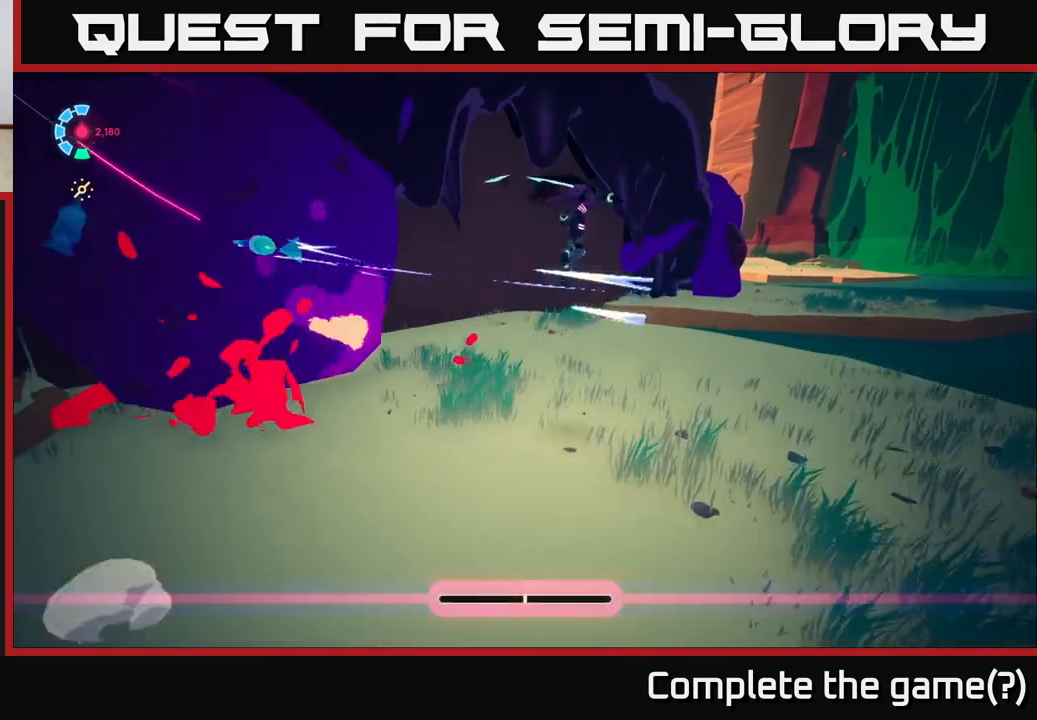
{"buttons": [], "left_stick": "left", "right_stick": "up-left", "events": [[217, "left_stick", "left"]]}
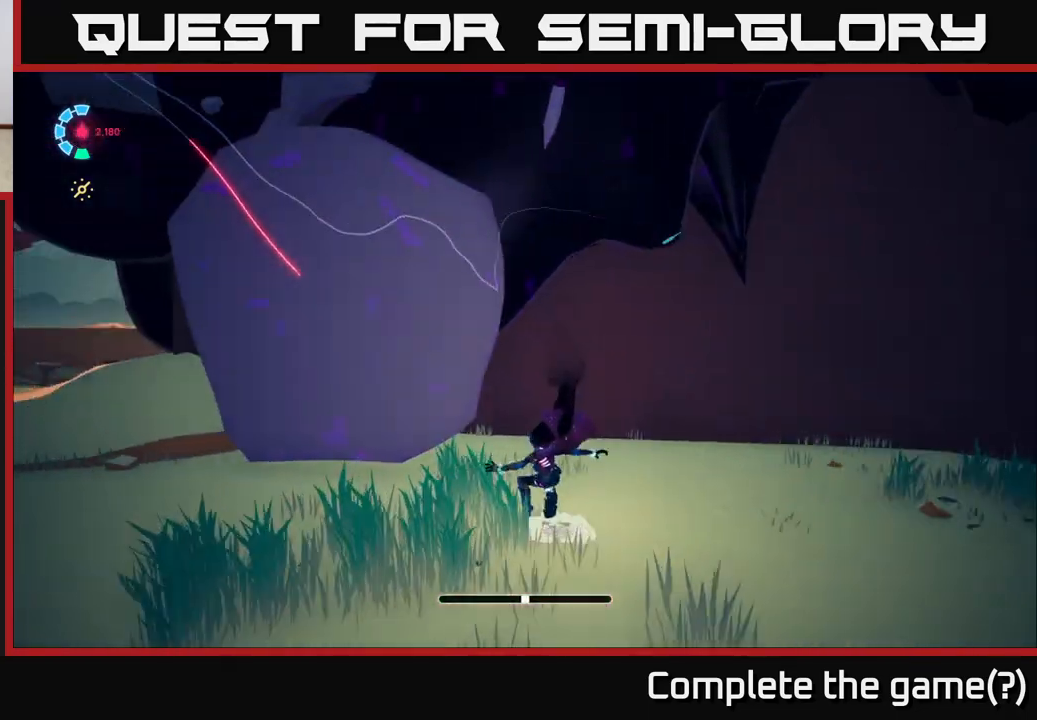
{"buttons": ["L2", "R2"], "left_stick": "up-left", "right_stick": "right", "events": [[133, "L2", "down"], [183, "R2", "down"], [200, "right_stick", "center"], [383, "left_stick", "up-left"], [483, "right_stick", "right"]]}
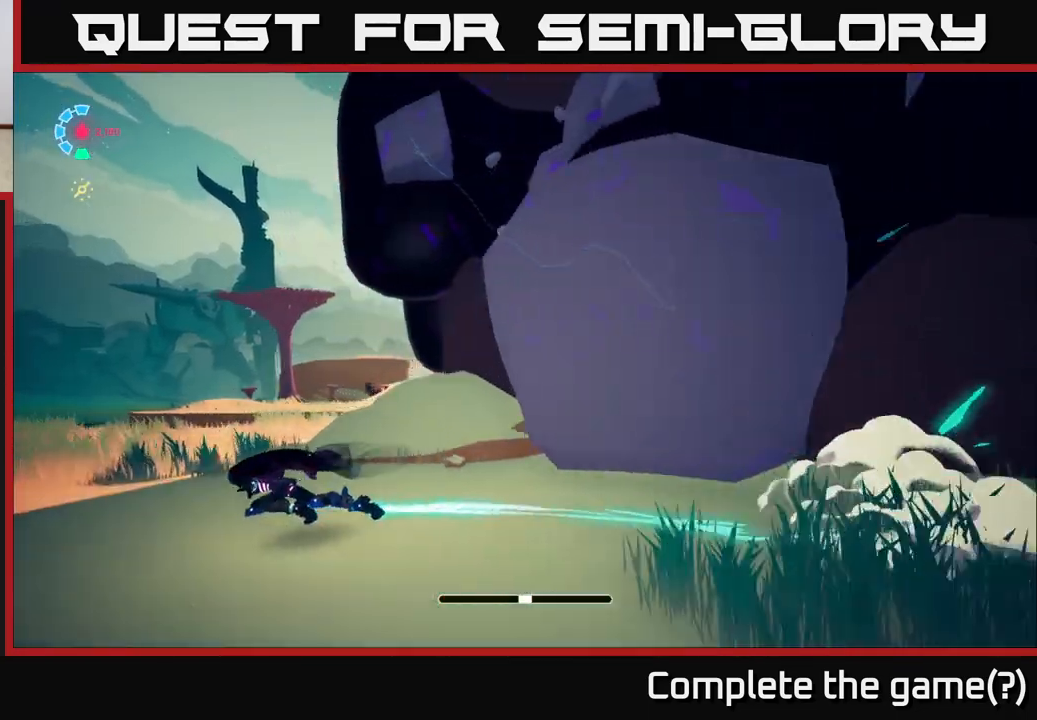
{"buttons": ["L2", "R2"], "left_stick": "up-left", "right_stick": "right", "events": []}
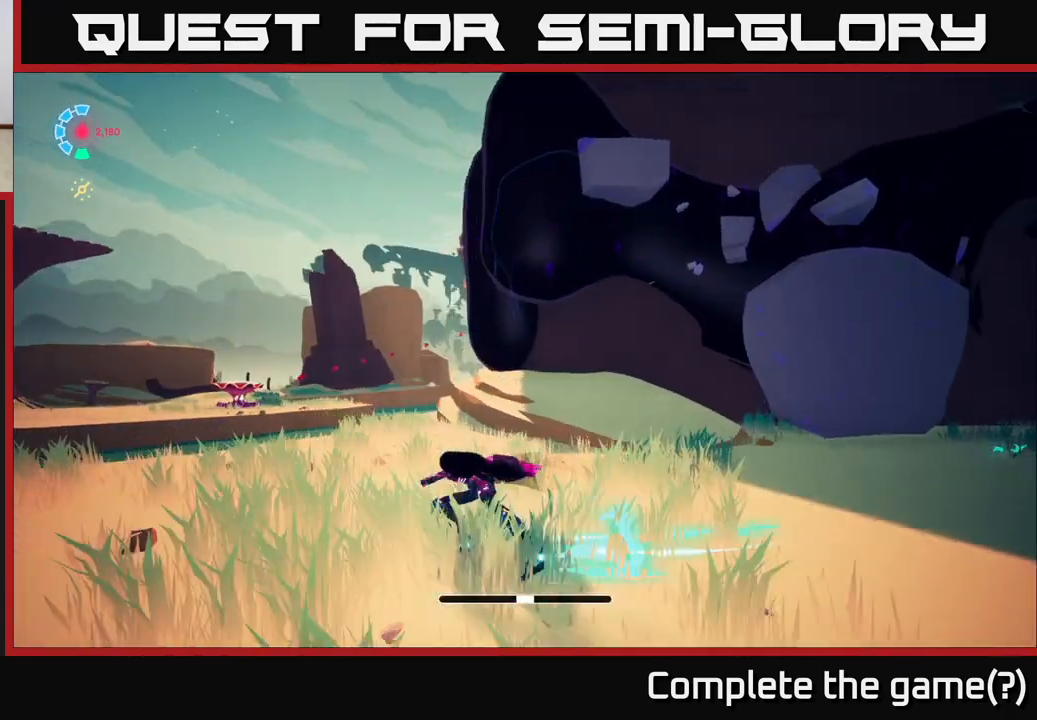
{"buttons": ["A", "L2", "R2"], "left_stick": "up-left", "right_stick": "center", "events": [[133, "right_stick", "center"], [467, "A", "down"]]}
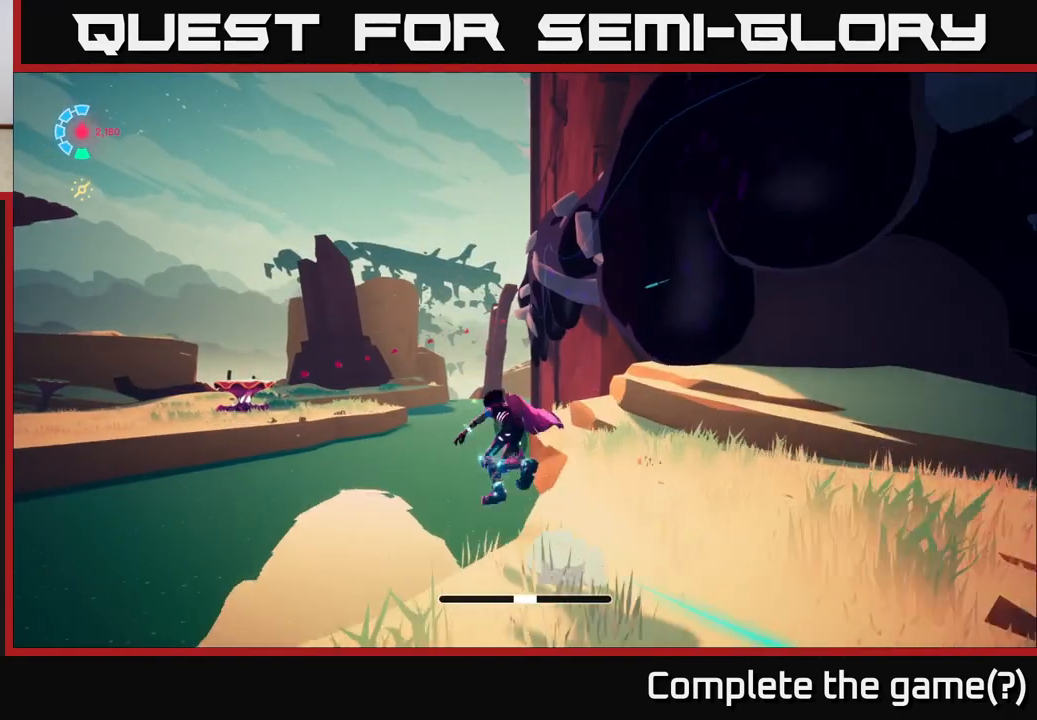
{"buttons": ["L2", "R2"], "left_stick": "left", "right_stick": "center", "events": [[367, "A", "up"], [417, "left_stick", "left"]]}
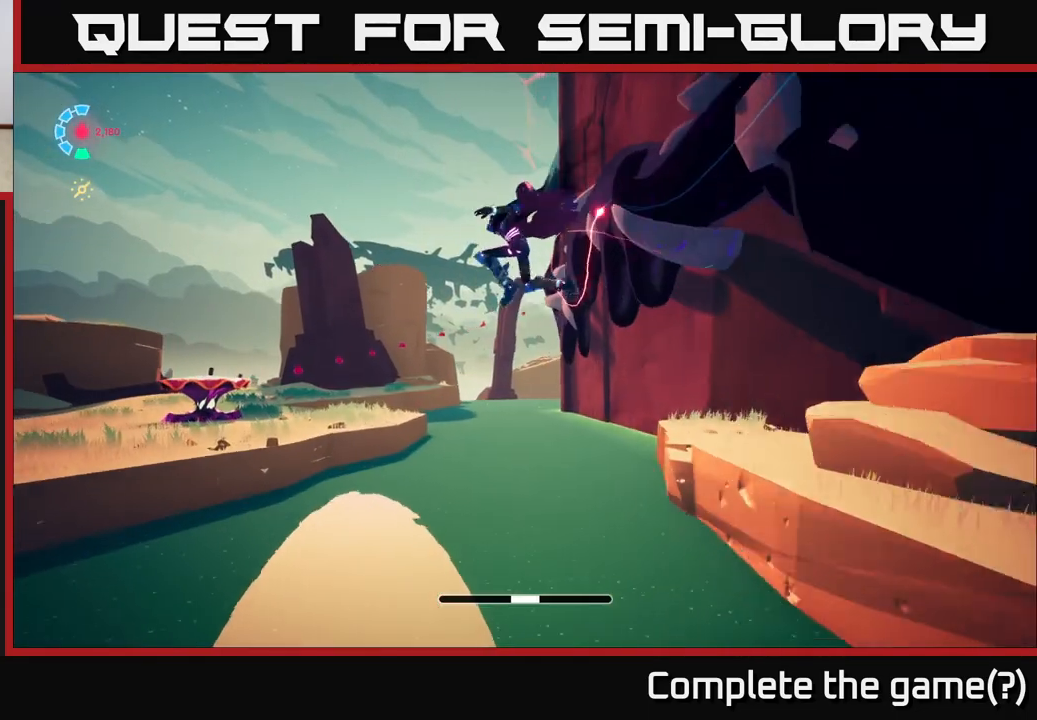
{"buttons": ["L2"], "left_stick": "up-left", "right_stick": "down", "events": [[67, "A", "down"], [167, "A", "up"], [217, "R2", "up"], [433, "left_stick", "up-left"], [433, "right_stick", "down"]]}
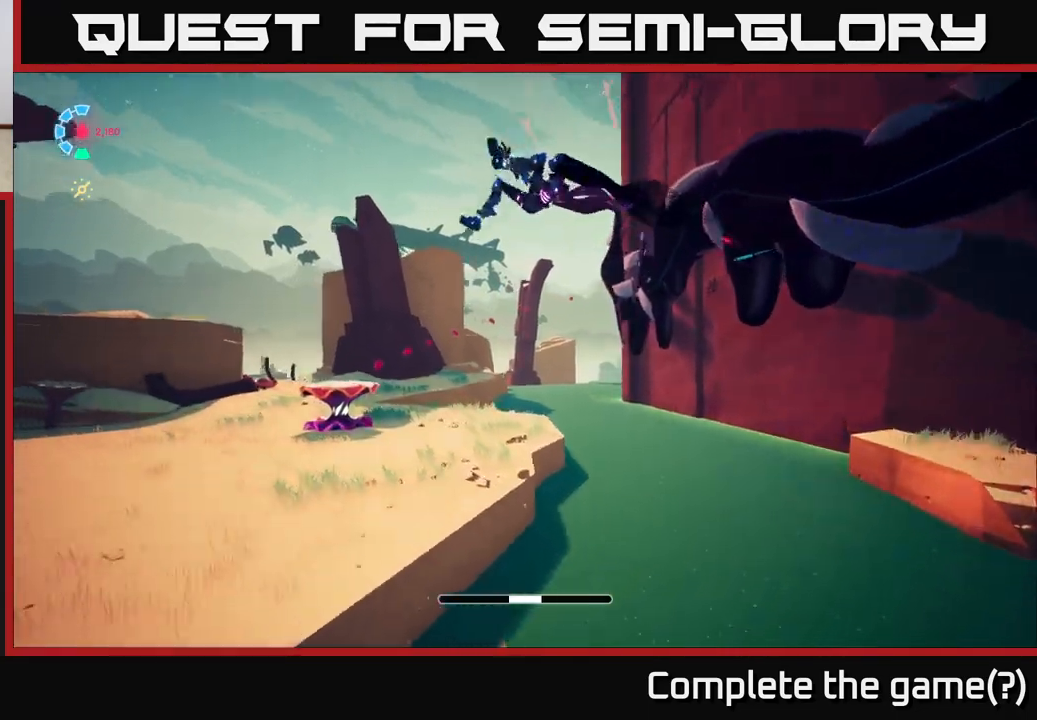
{"buttons": ["L2"], "left_stick": "up", "right_stick": "center", "events": [[167, "left_stick", "up"], [233, "right_stick", "center"]]}
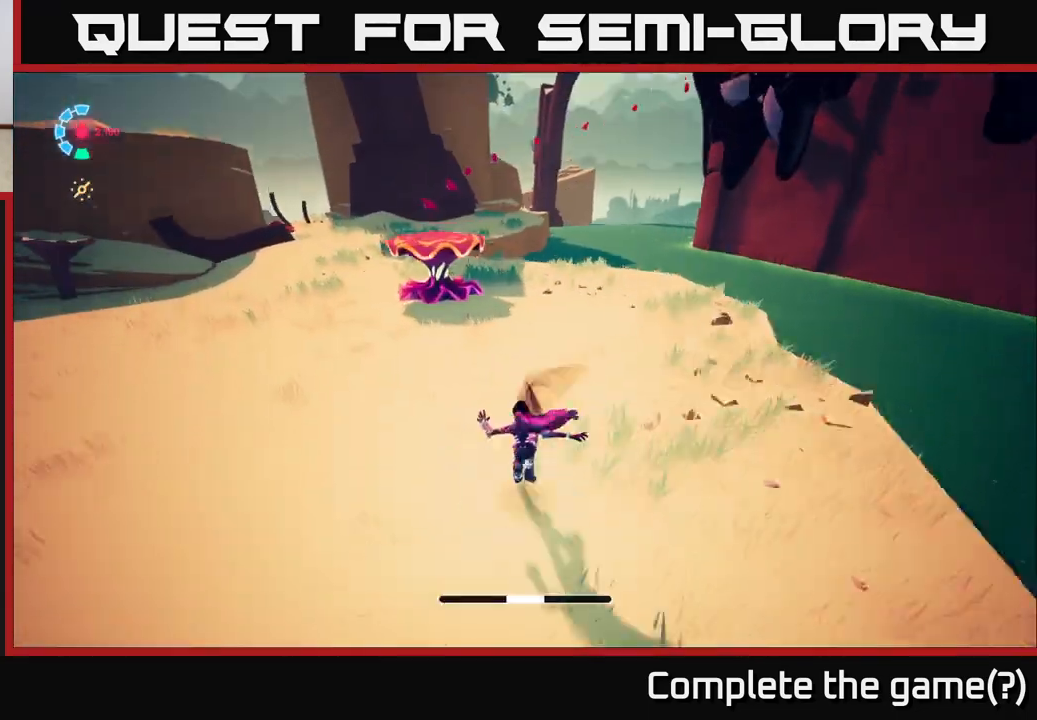
{"buttons": [], "left_stick": "up", "right_stick": "center", "events": [[333, "X", "down"], [400, "L2", "up"], [450, "X", "up"]]}
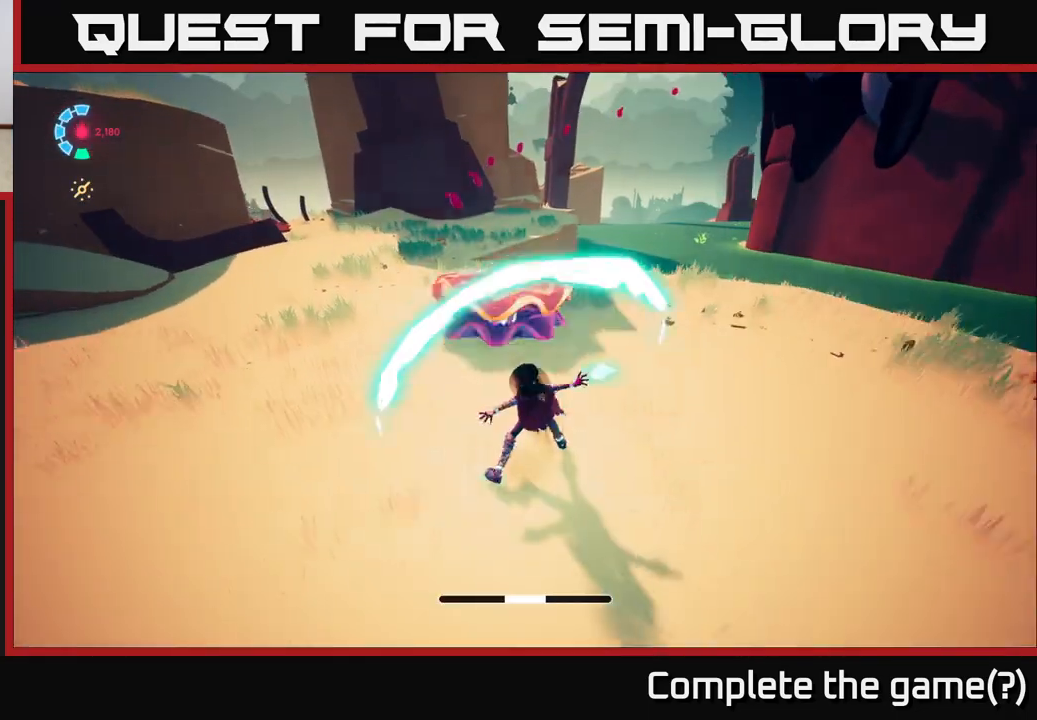
{"buttons": ["L2"], "left_stick": "up-left", "right_stick": "center", "events": [[83, "A", "down"], [233, "A", "up"], [233, "L2", "down"], [433, "left_stick", "up-left"]]}
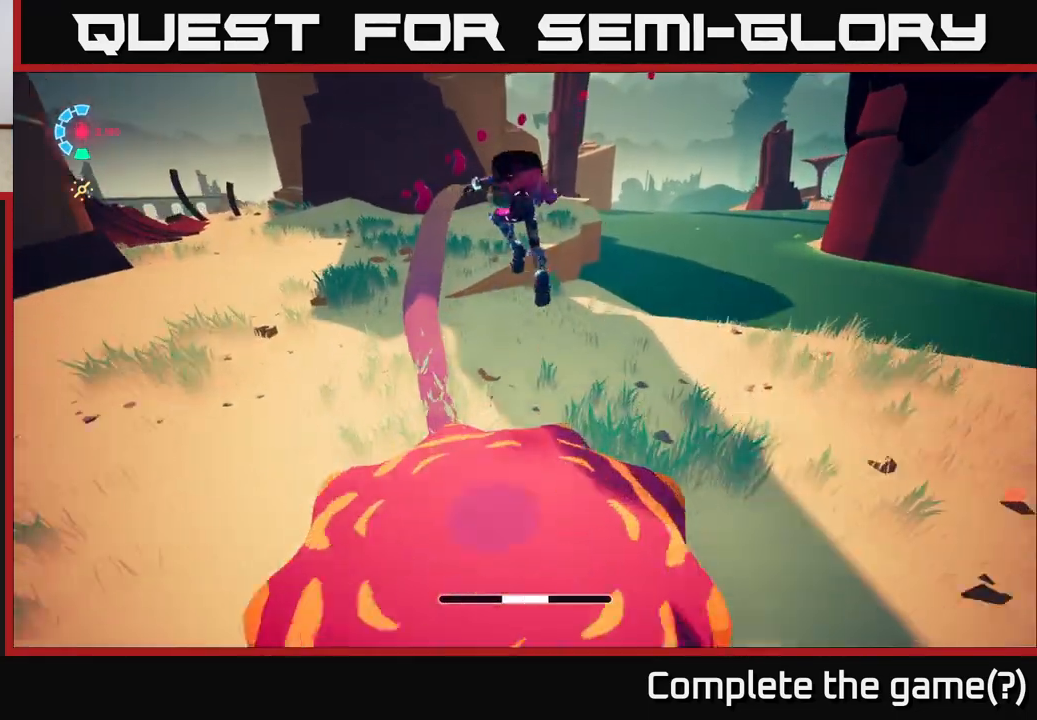
{"buttons": ["L2"], "left_stick": "up", "right_stick": "right", "events": [[167, "right_stick", "up-left"], [283, "right_stick", "center"], [333, "left_stick", "up"], [483, "right_stick", "right"]]}
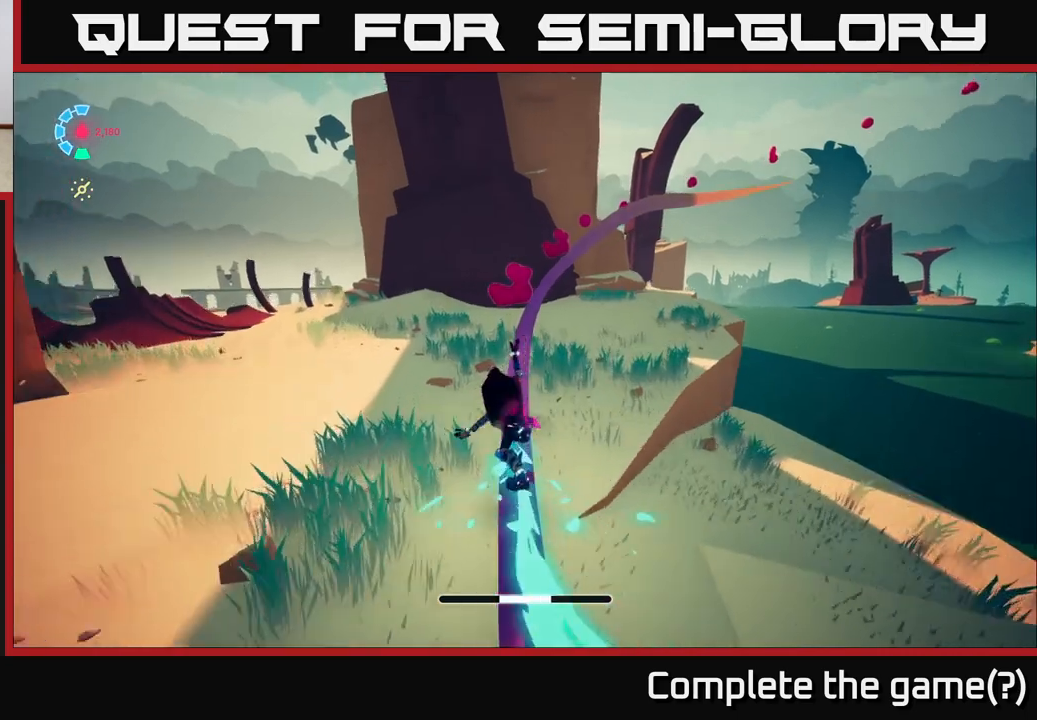
{"buttons": ["L2"], "left_stick": "center", "right_stick": "right", "events": [[483, "left_stick", "center"]]}
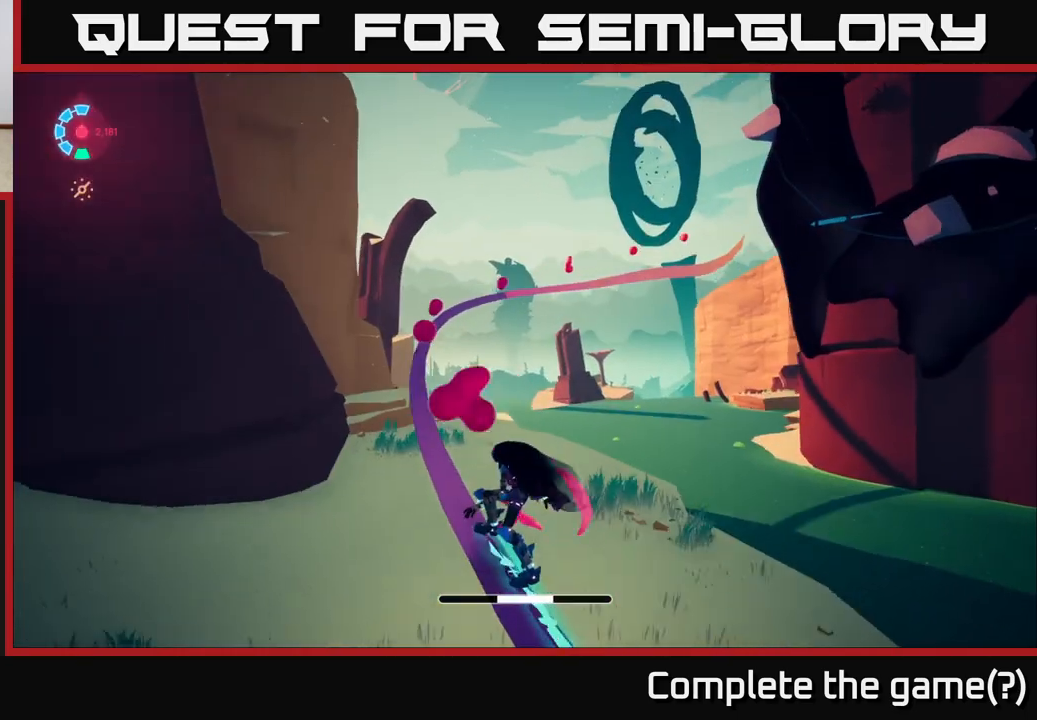
{"buttons": ["L2"], "left_stick": "center", "right_stick": "right", "events": []}